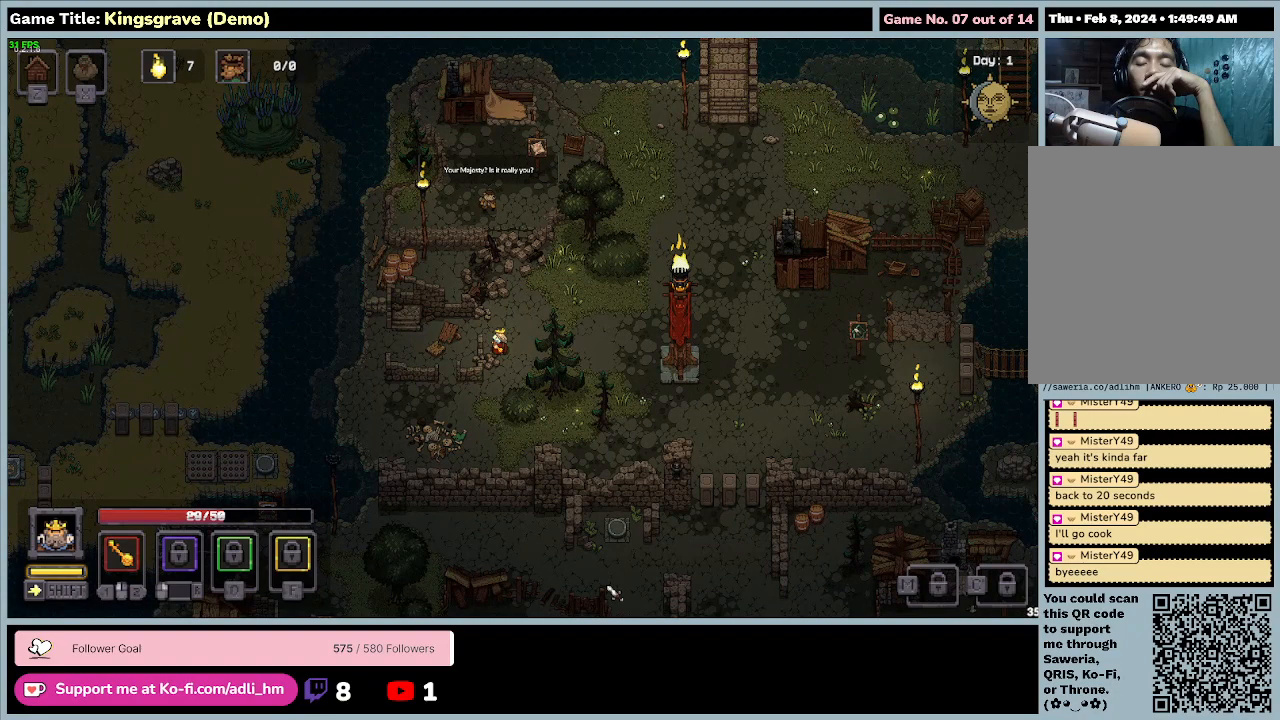
Gameplay with keyboard and mouse; each line is a JSON object with the keys and mouse buttons held at the frame after it. "events" lists presses ("down") and releases ("up") of "0", "1", "2", "3", "4", "5", "6", "7", "8", "9", "a", "alt", "b", "c", "caps_lock", "ctrl", "d", "down", "e", "escape", "f", "f1", "f2", "f3", "f4", "f5", "f6", "f7", "f8", "g", "h", "i", "j", "k", "l", "left", "m", "n", "o", "p", "q", "r", "return", "right", "s", "shift", "space", "t", "tab", "tilde", "u", "up", "v", "w", "x", "y", "z", "mouse_left", "mouse_wheel" and "mouse_right" between this image and that frame as [ms after this image, input, new state], when the widget could be followed in between. "mouse_left", "mouse_wheel", "mouse_right" = the "left", "wheel", "right" buttons of the "mouse" list. No other keys are recorded. "wheel" means that the mouse wheel is clicked or scrolled. Mouse movement is not recorded.
{"keys": ["s"], "mouse": [], "events": [[300, "a", "up"]]}
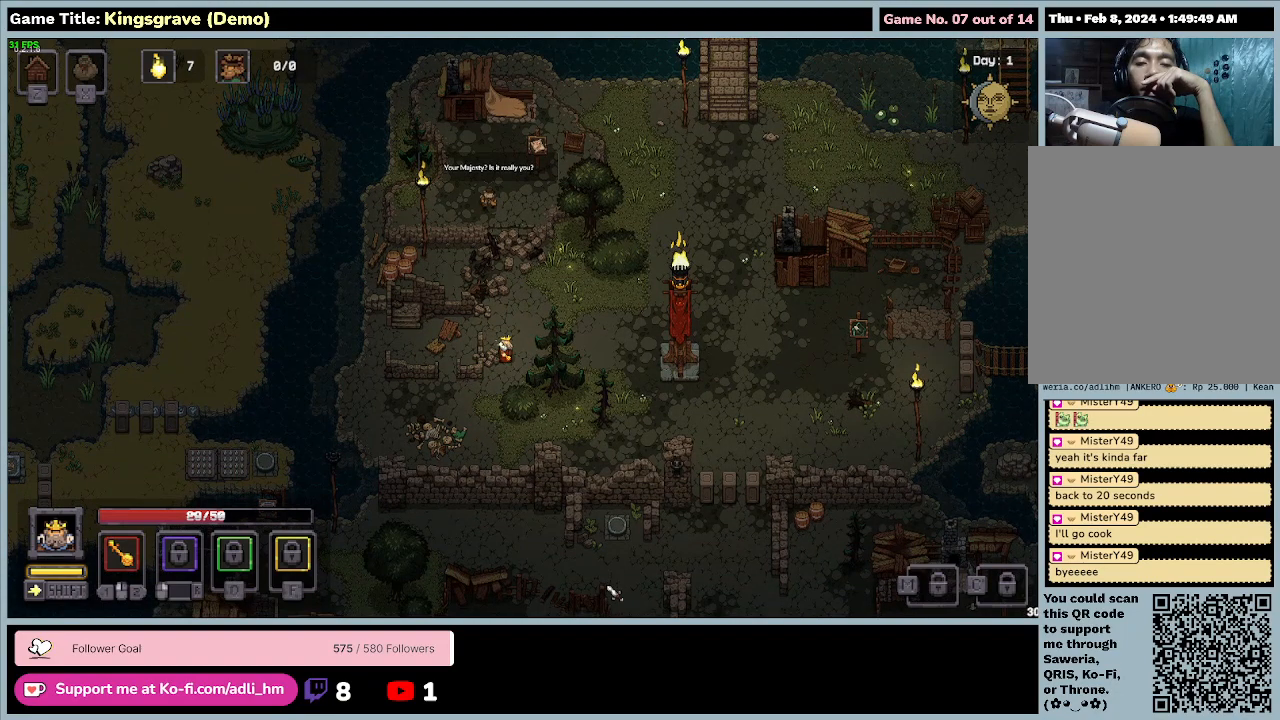
{"keys": ["a", "s"], "mouse": [], "events": [[133, "a", "down"]]}
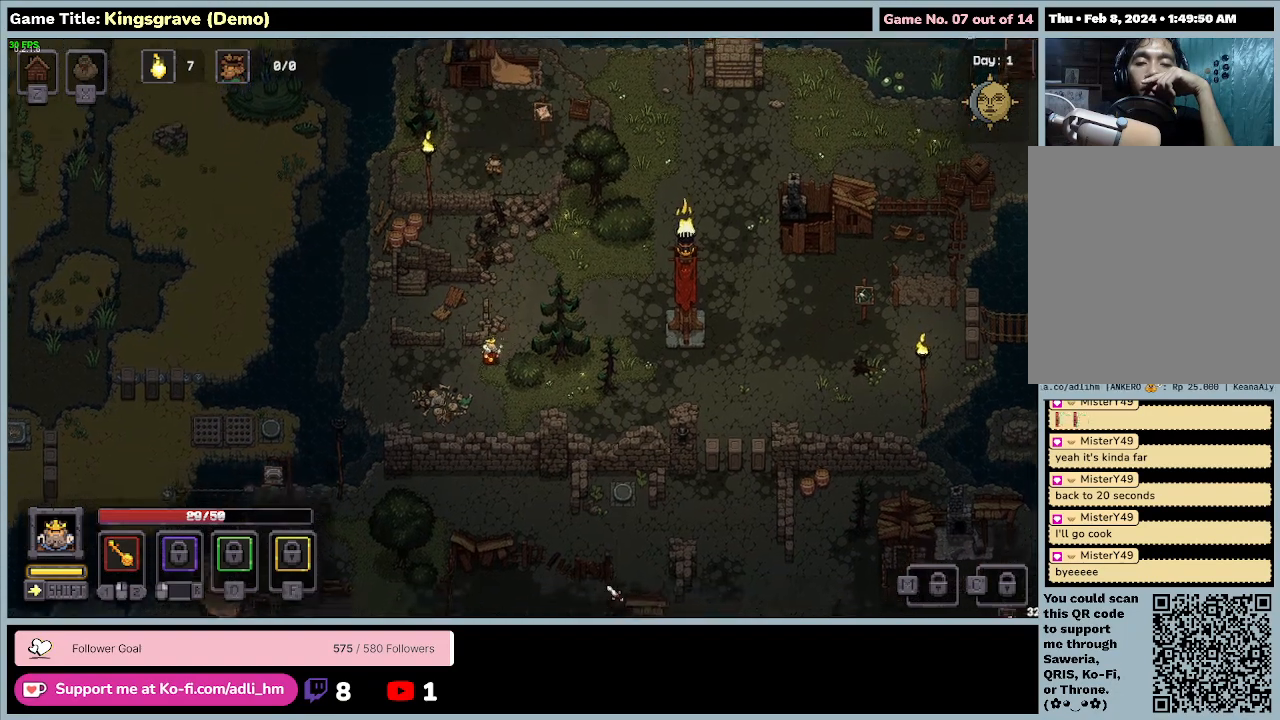
{"keys": ["a", "w"], "mouse": [], "events": [[367, "s", "up"], [400, "w", "down"]]}
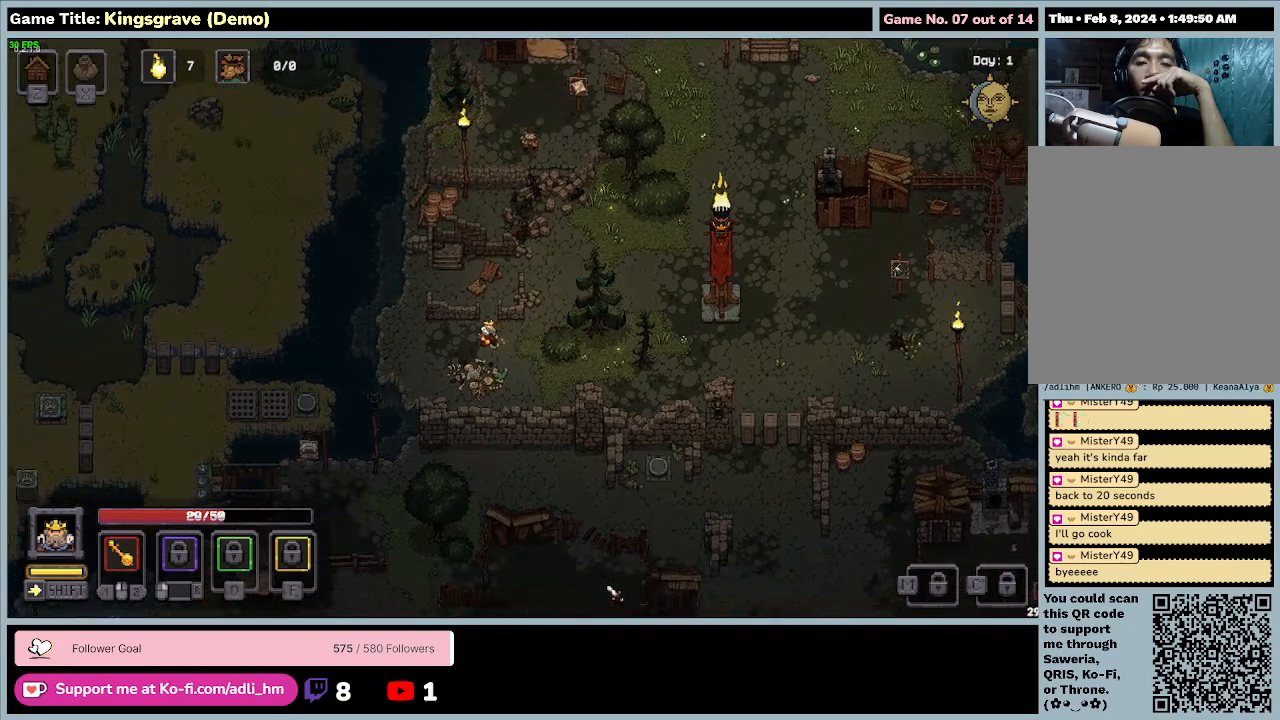
{"keys": ["w"], "mouse": [], "events": [[200, "a", "up"]]}
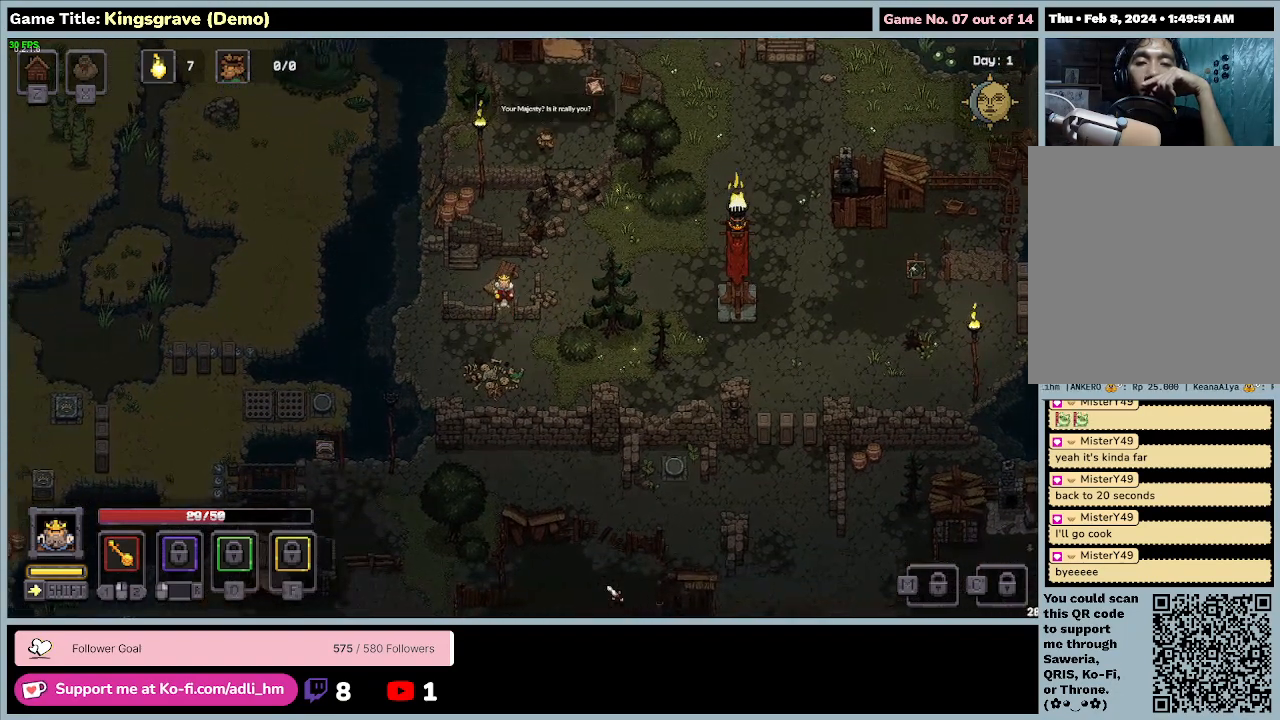
{"keys": [], "mouse": [], "events": [[467, "w", "up"]]}
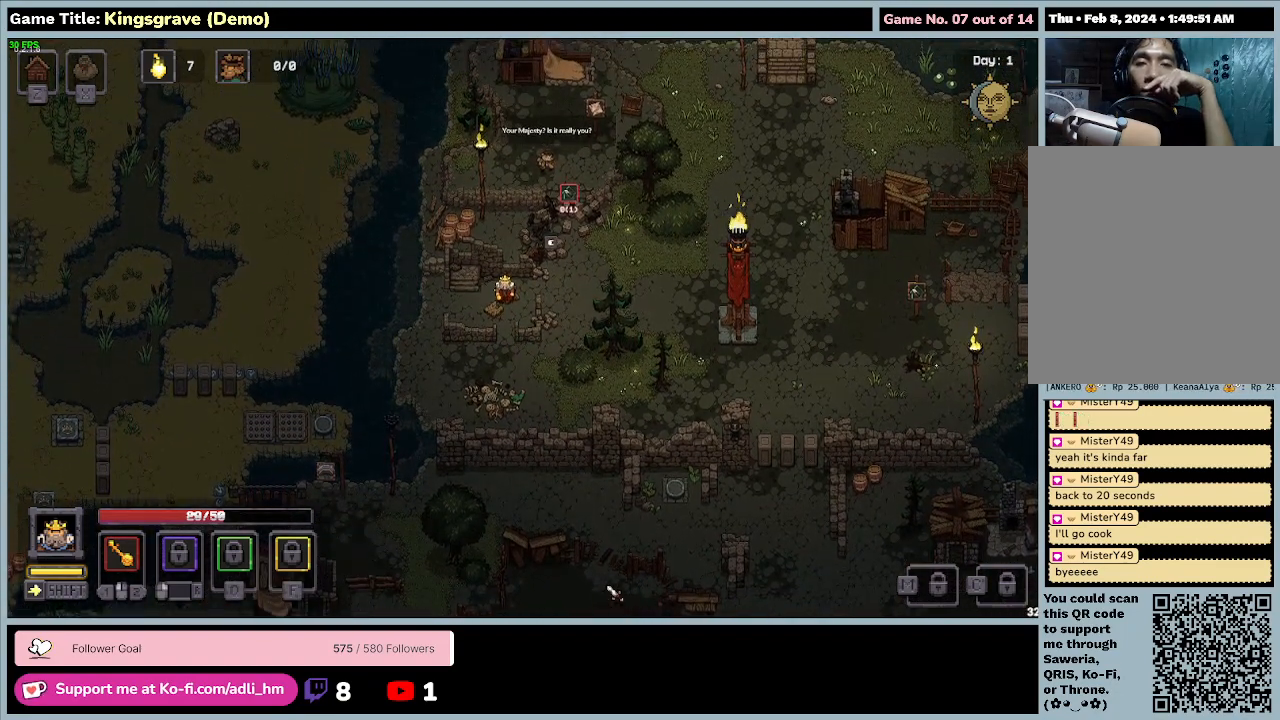
{"keys": [], "mouse": [], "events": []}
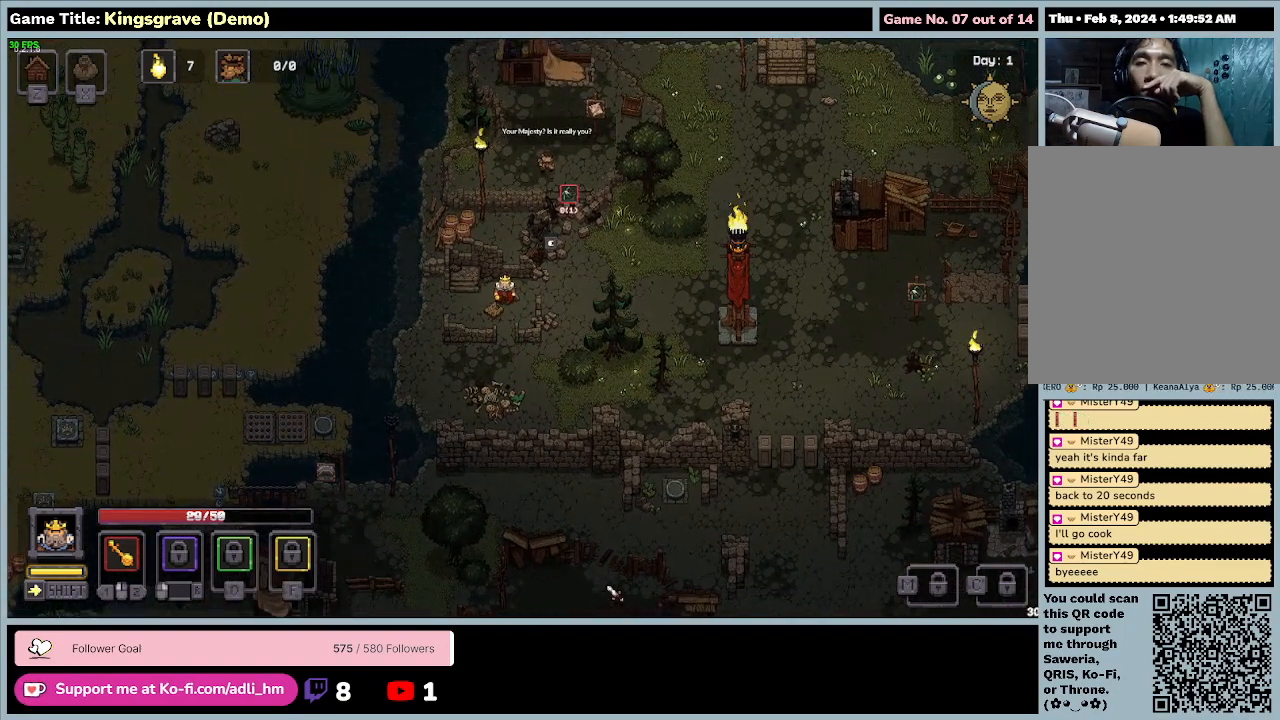
{"keys": [], "mouse": [], "events": [[67, "e", "down"], [500, "e", "up"]]}
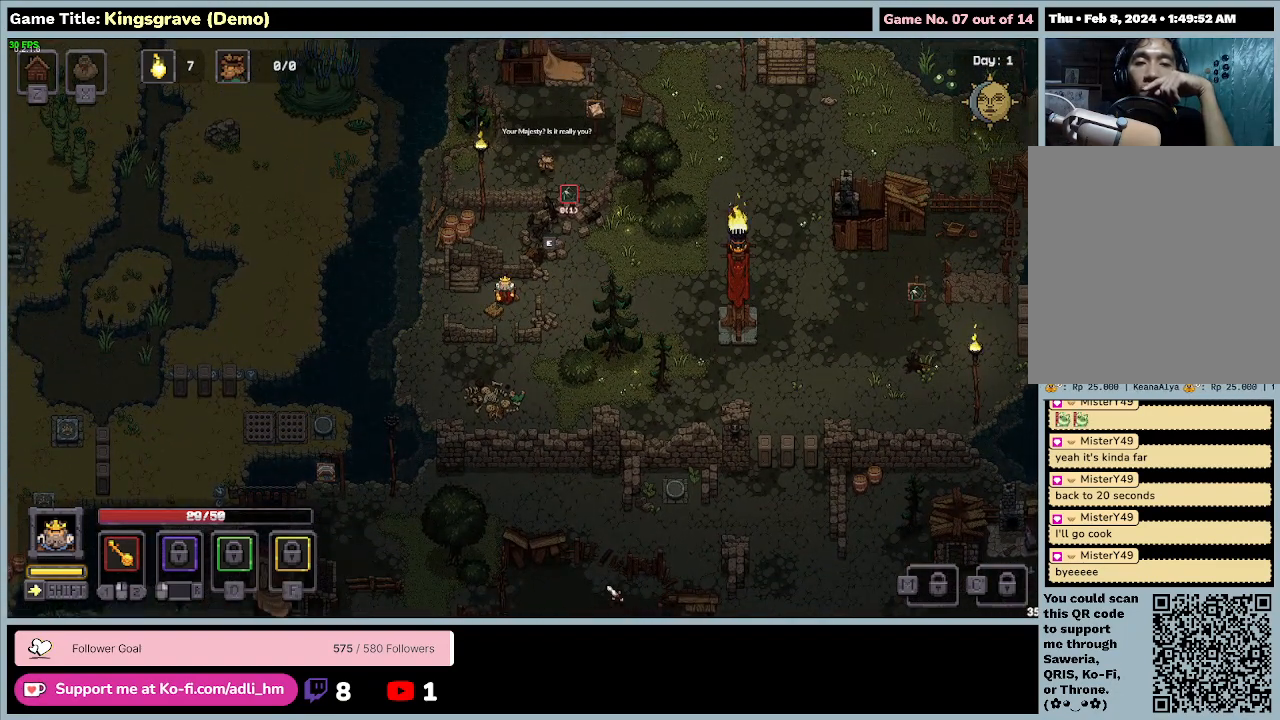
{"keys": ["a"], "mouse": [], "events": [[33, "a", "down"]]}
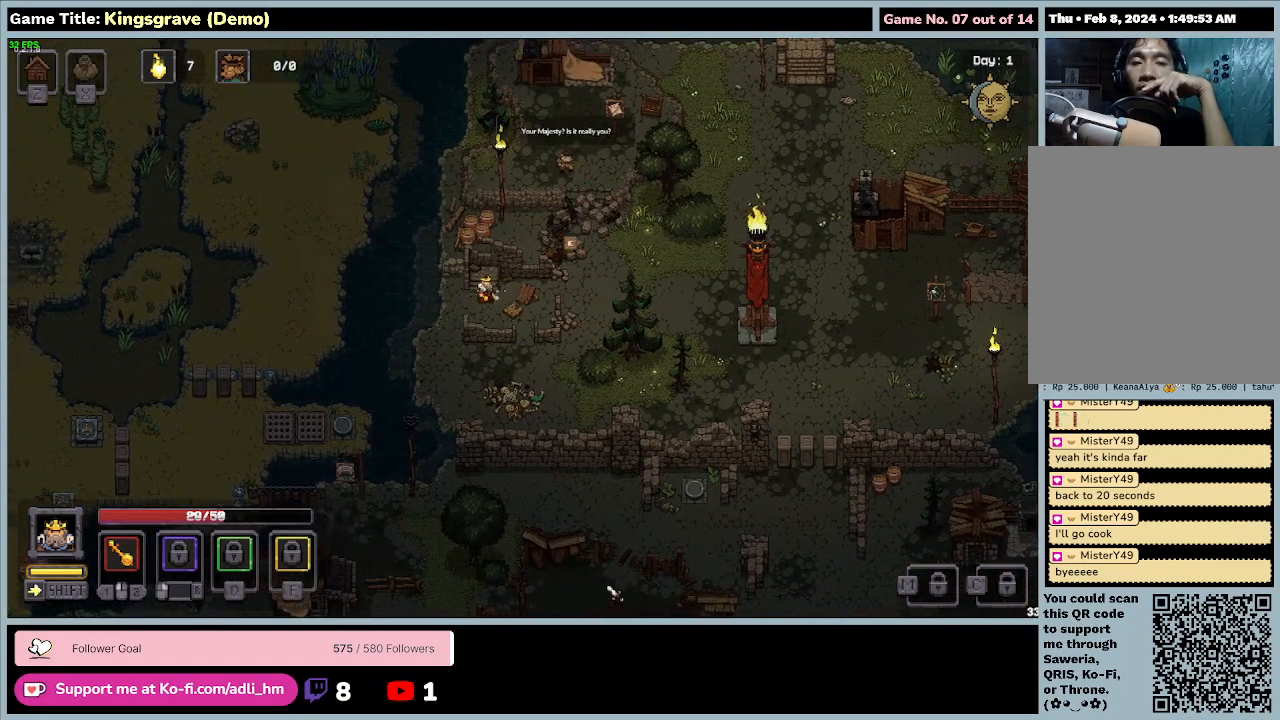
{"keys": ["a"], "mouse": [], "events": []}
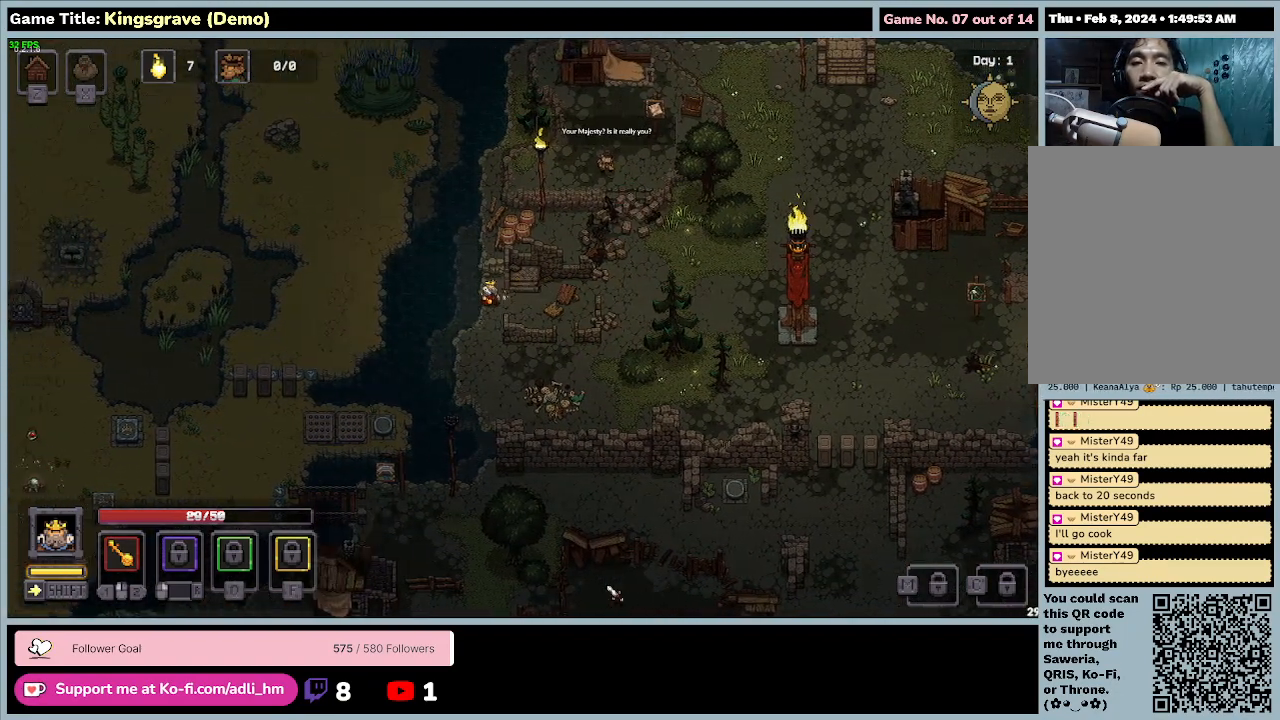
{"keys": ["d", "w"], "mouse": [], "events": [[100, "d", "down"], [167, "a", "up"], [467, "w", "down"]]}
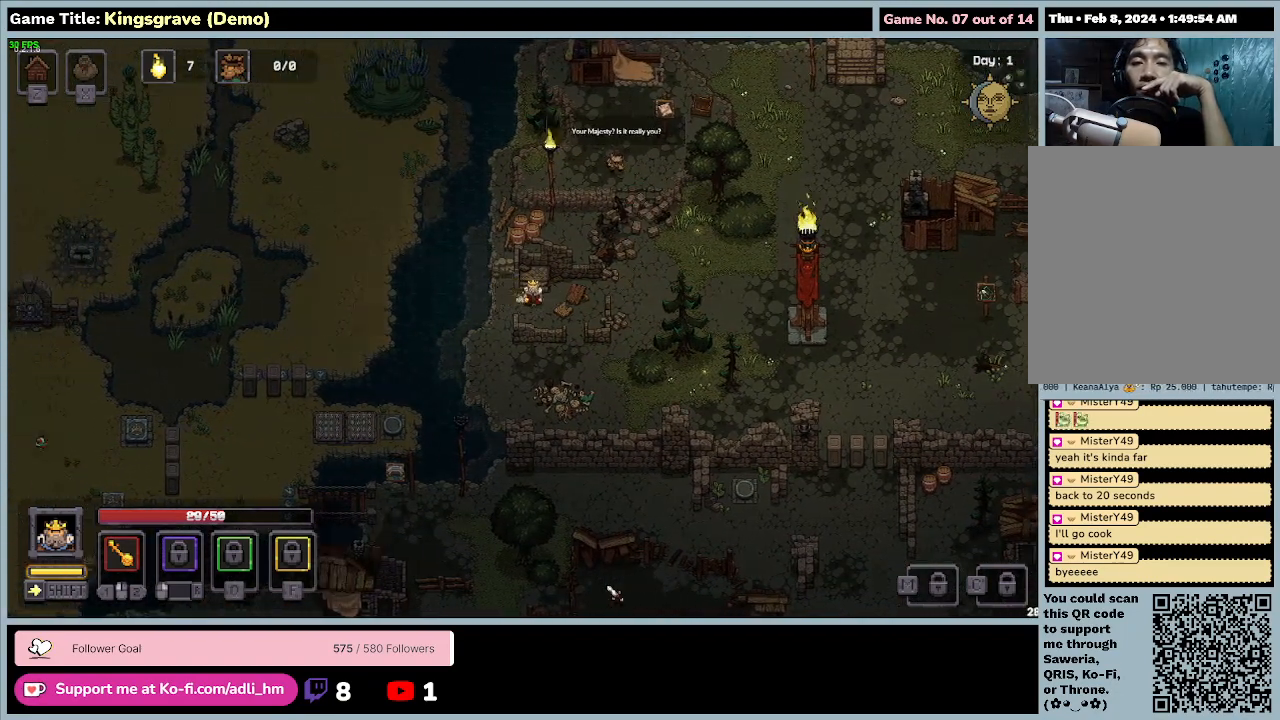
{"keys": ["w"], "mouse": [], "events": [[267, "d", "up"]]}
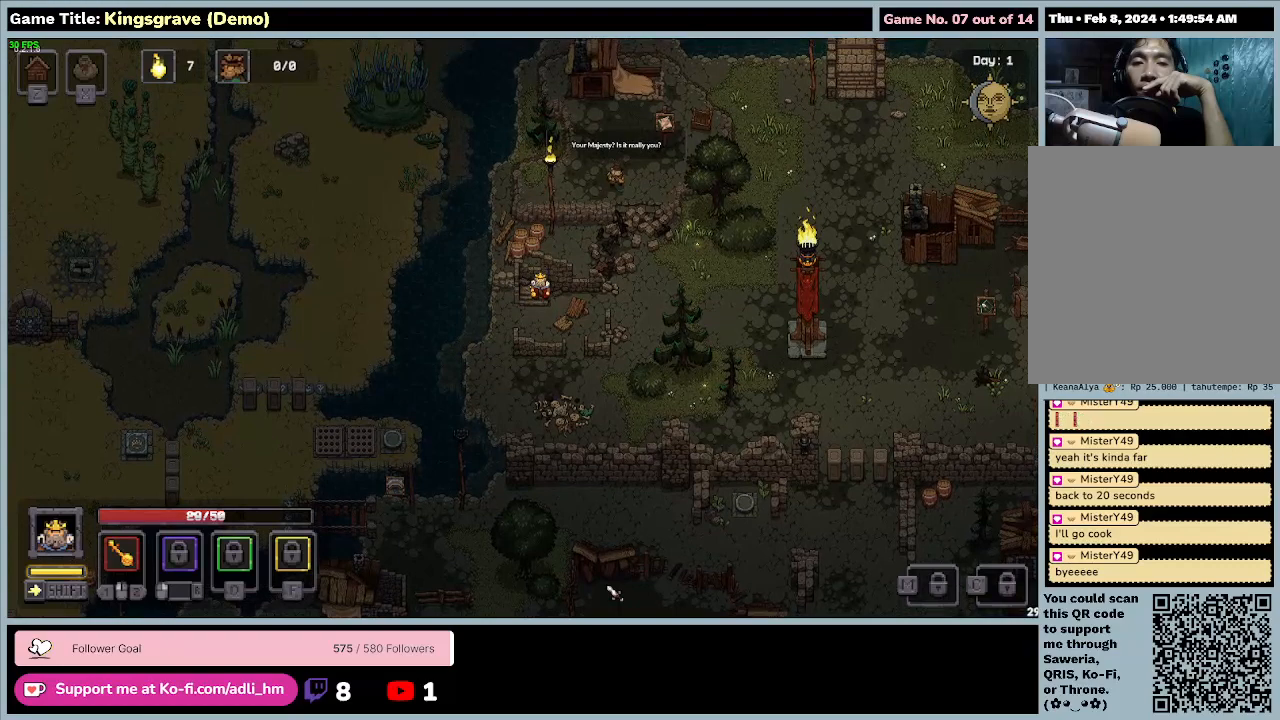
{"keys": ["s", "w"], "mouse": [], "events": [[367, "s", "down"]]}
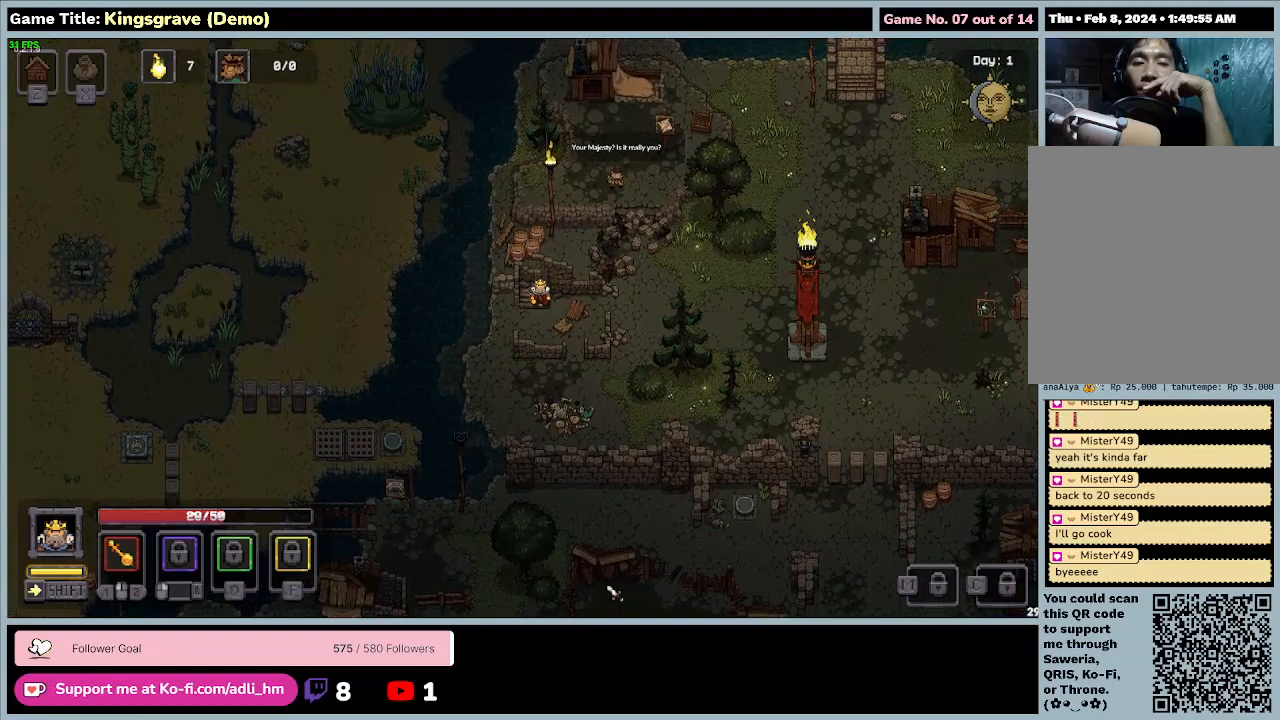
{"keys": ["a"], "mouse": [], "events": [[33, "w", "up"], [67, "a", "down"], [467, "s", "up"]]}
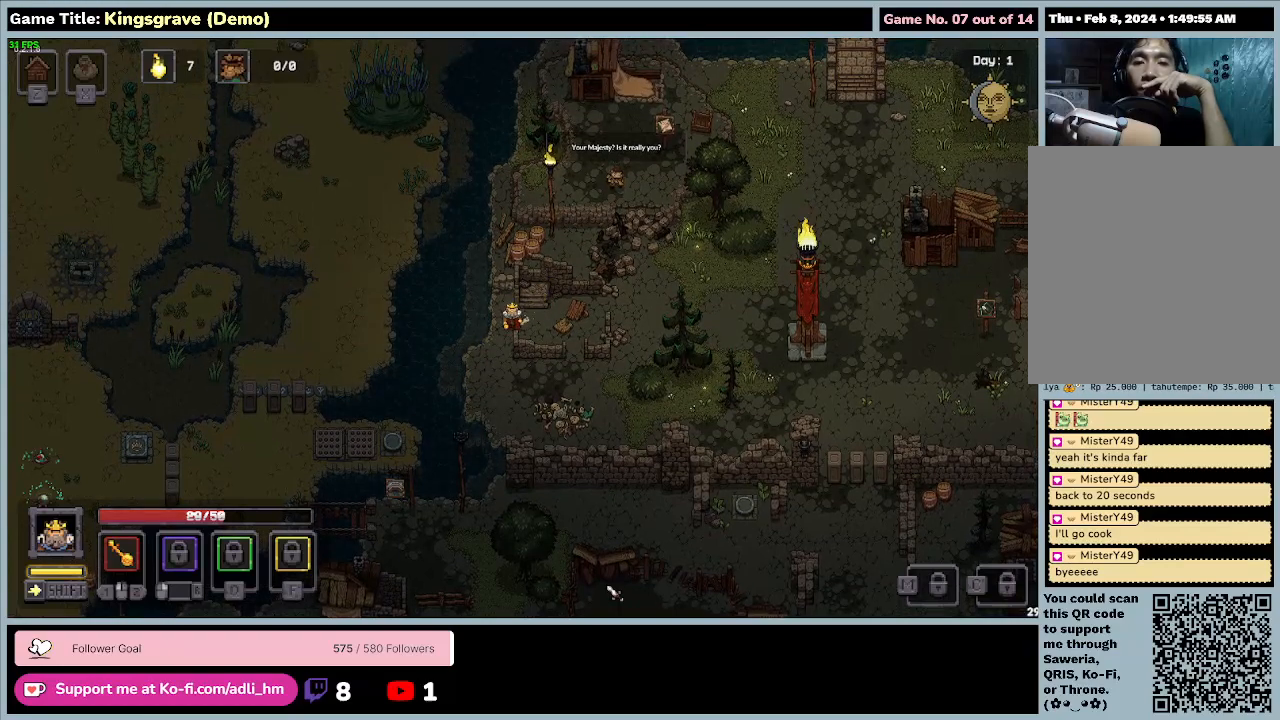
{"keys": ["a", "s"], "mouse": [], "events": [[433, "s", "down"]]}
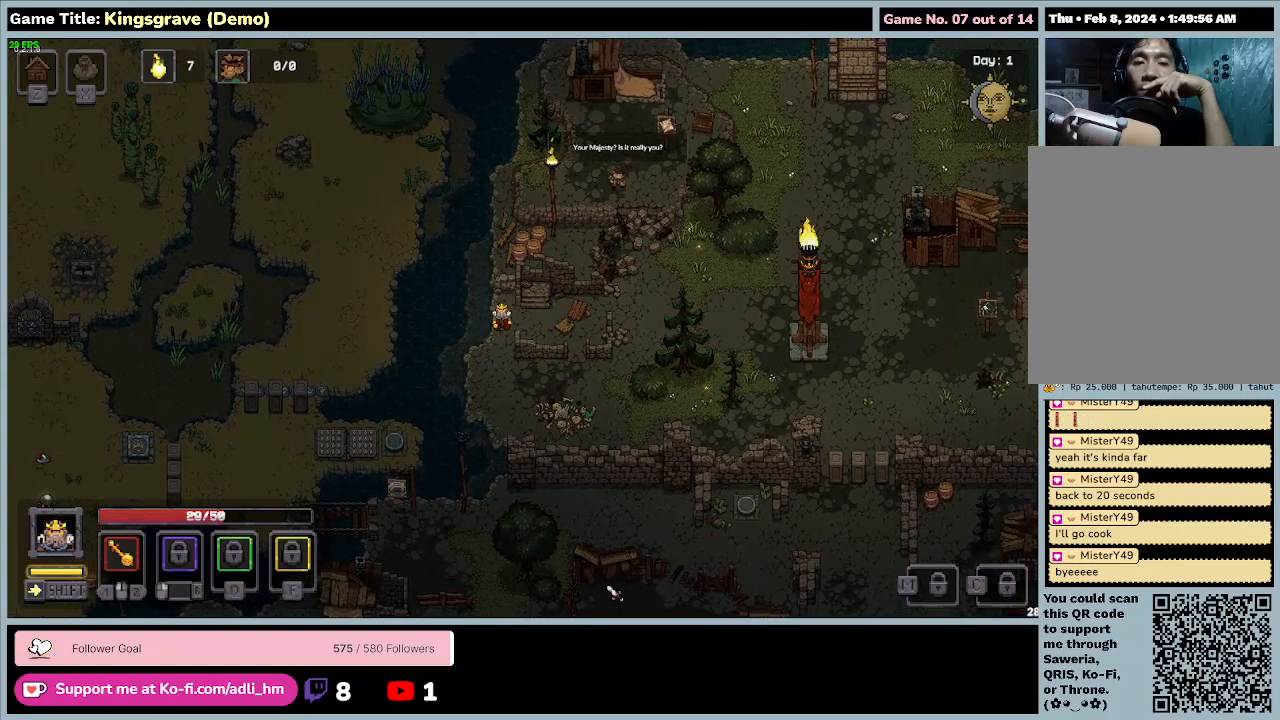
{"keys": ["s"], "mouse": [], "events": [[267, "a", "up"]]}
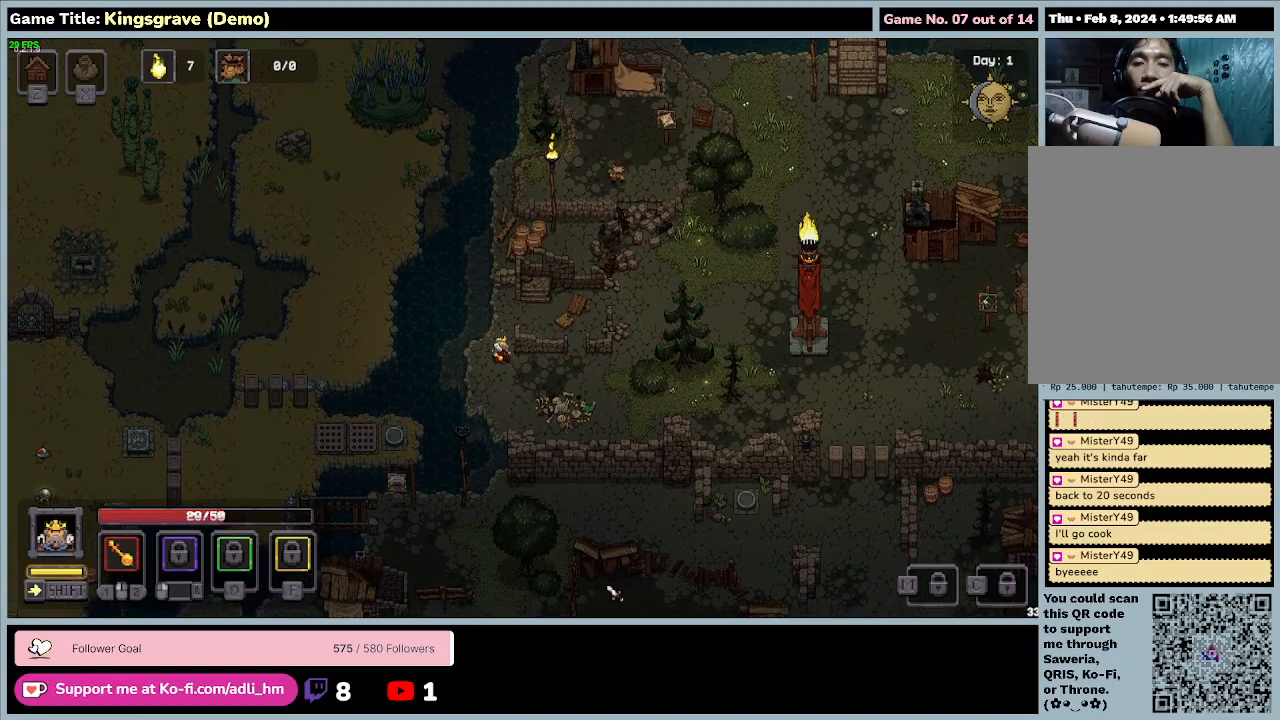
{"keys": ["s"], "mouse": [], "events": []}
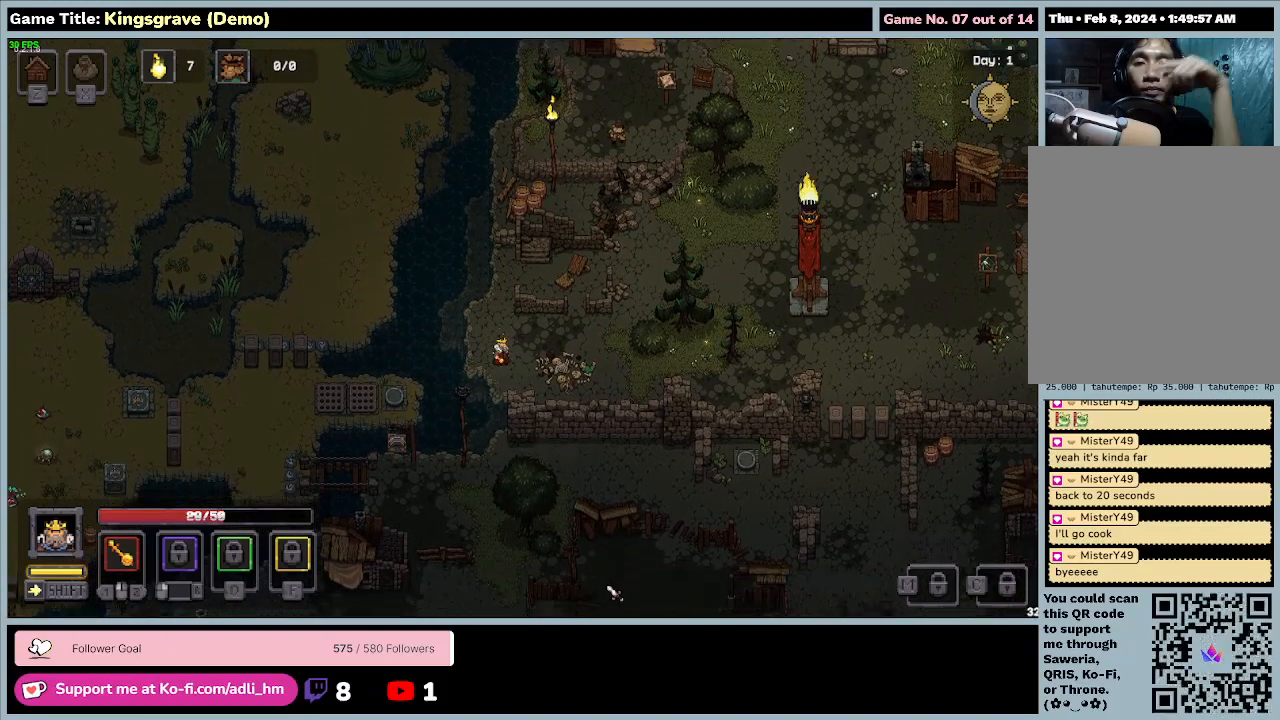
{"keys": ["d", "s"], "mouse": [], "events": [[133, "d", "down"]]}
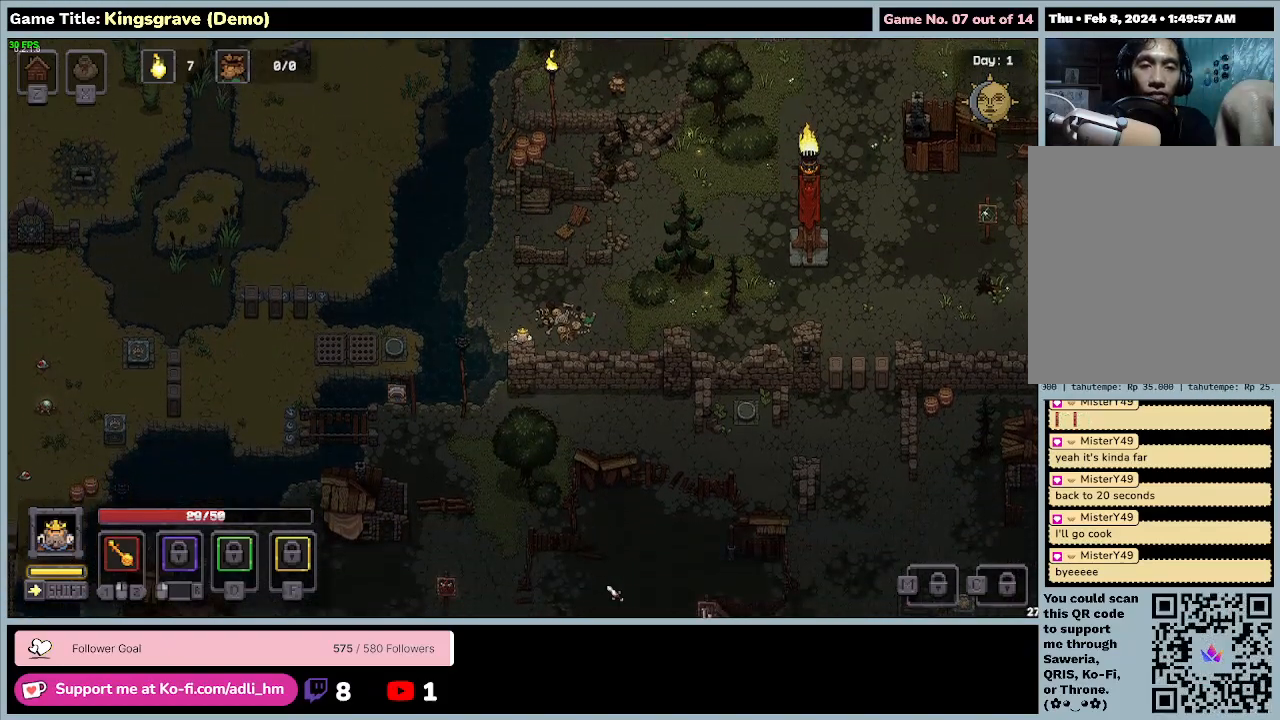
{"keys": ["d", "s"], "mouse": [], "events": []}
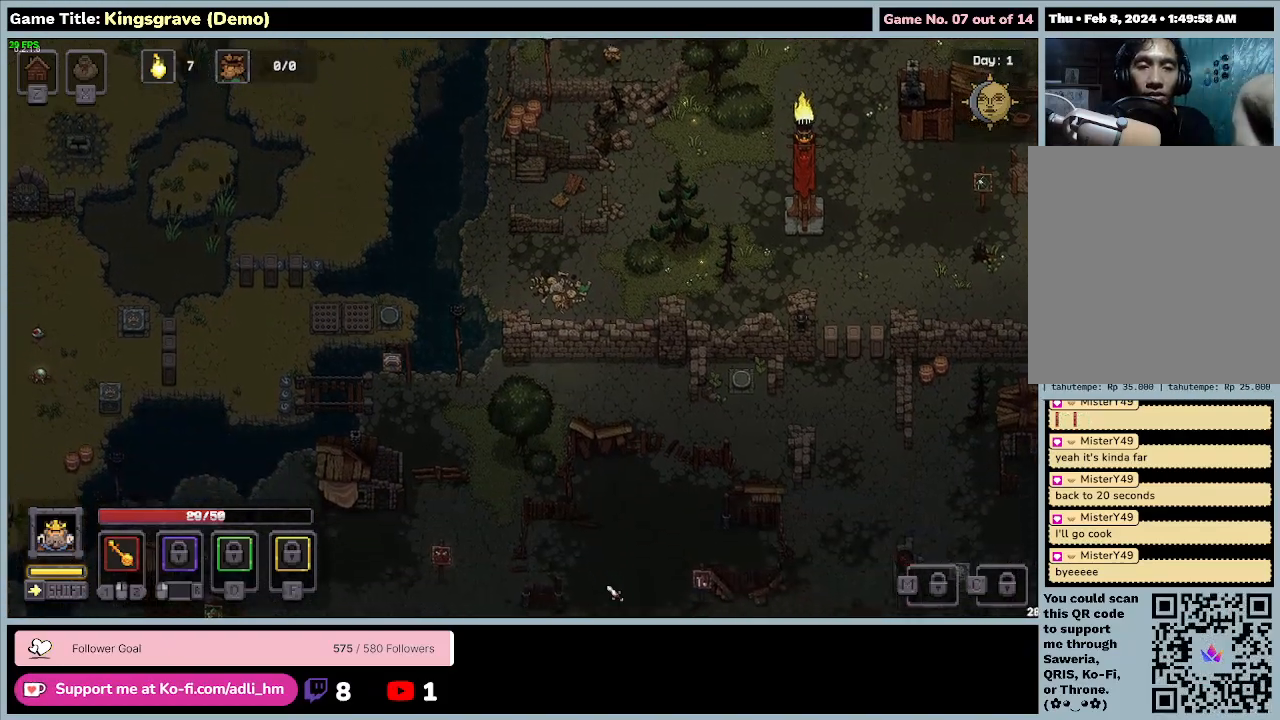
{"keys": ["d", "w"], "mouse": [], "events": [[67, "s", "up"], [500, "w", "down"]]}
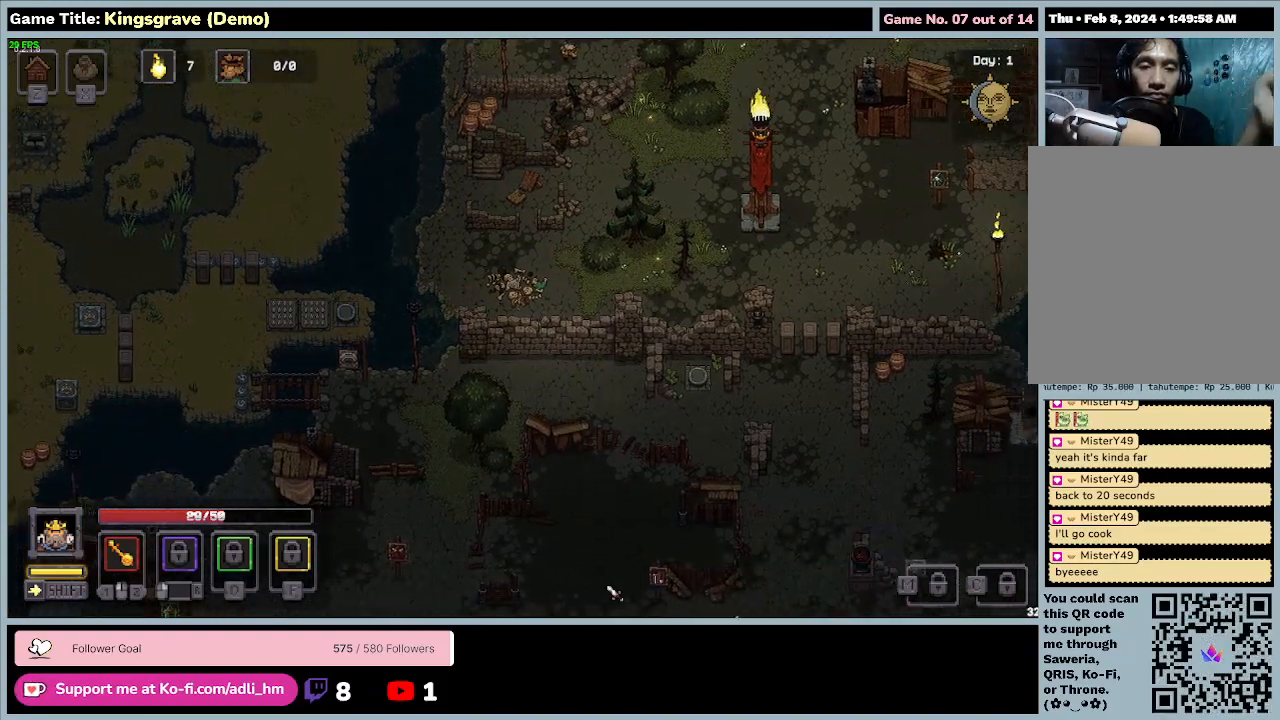
{"keys": ["d", "w"], "mouse": [], "events": []}
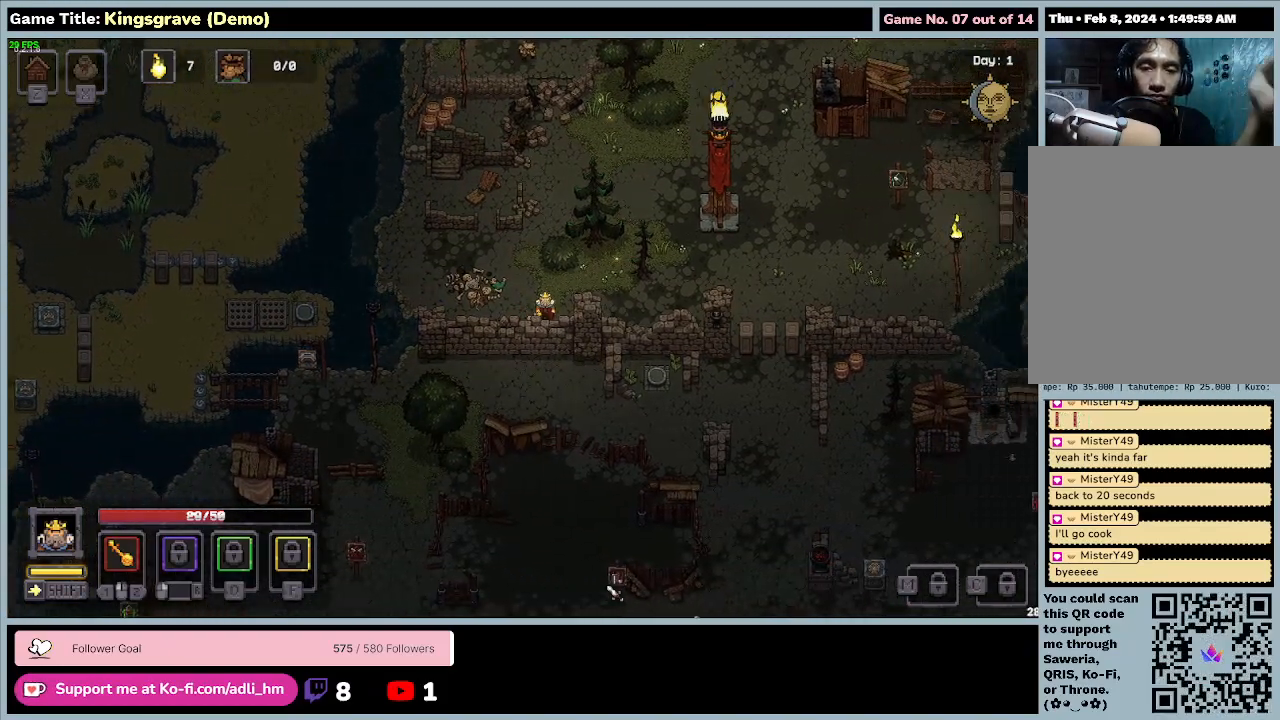
{"keys": ["d"], "mouse": [], "events": [[133, "w", "up"]]}
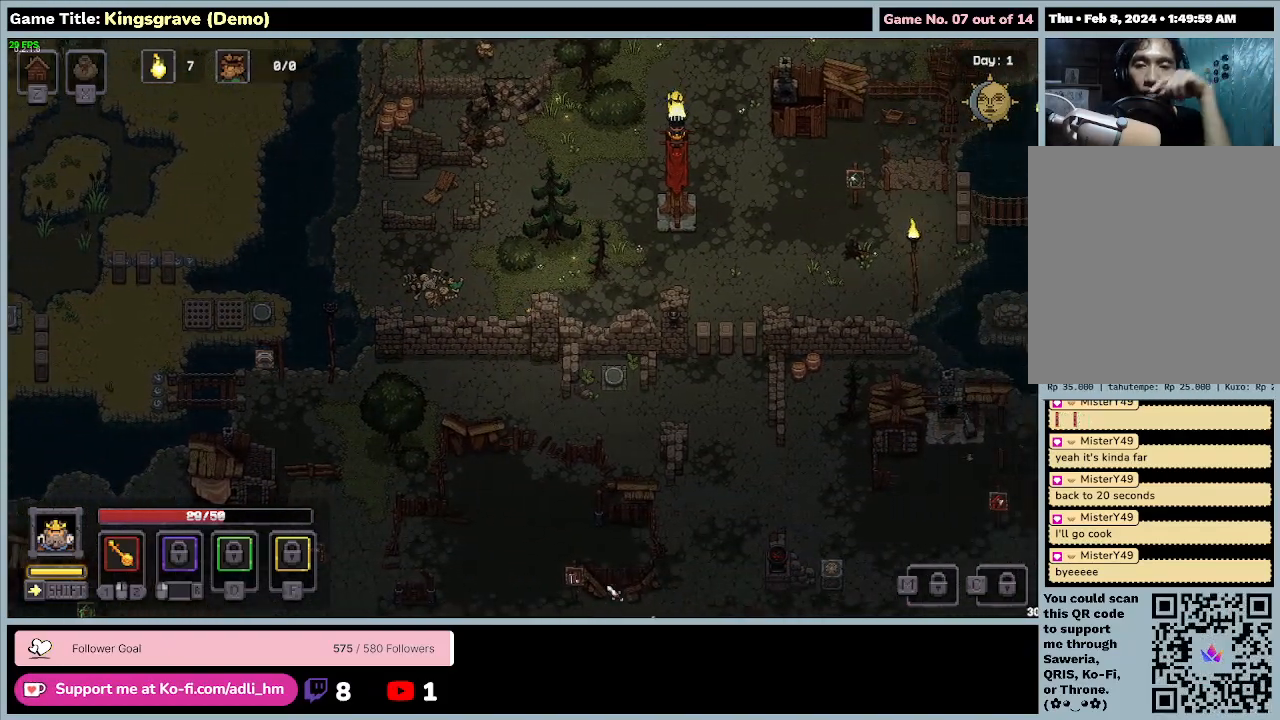
{"keys": ["d"], "mouse": [], "events": []}
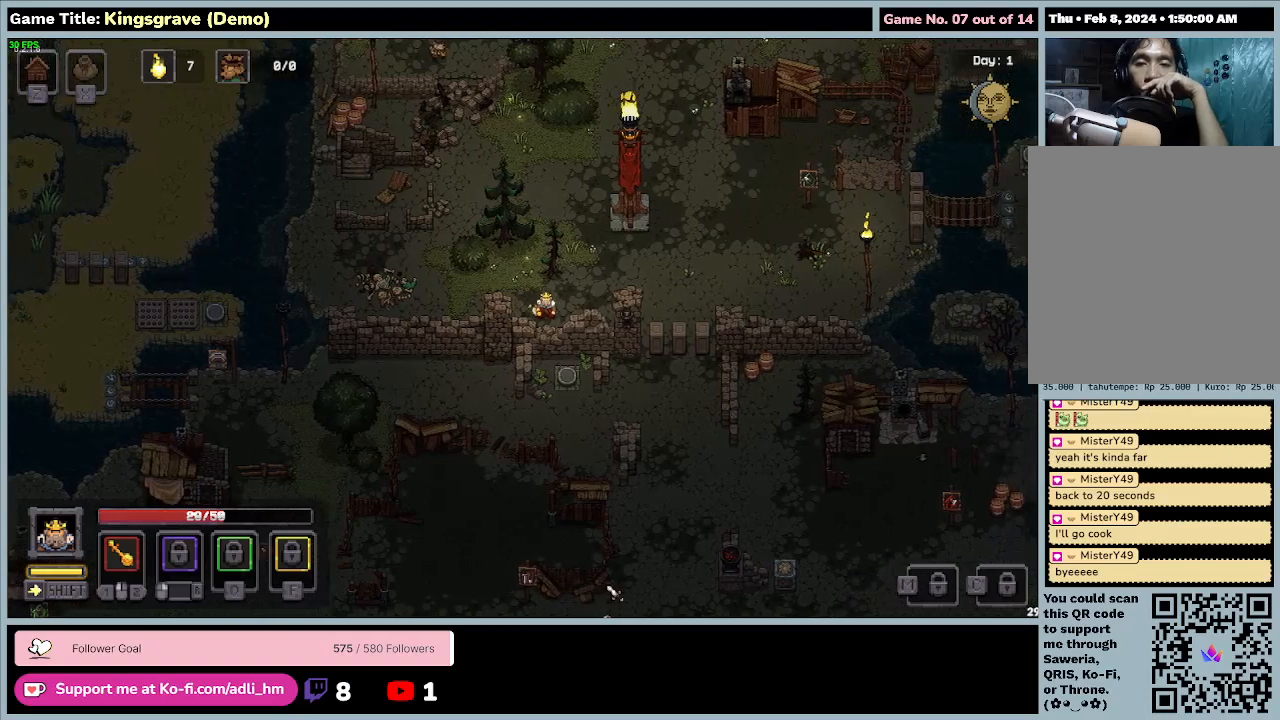
{"keys": ["d"], "mouse": [], "events": []}
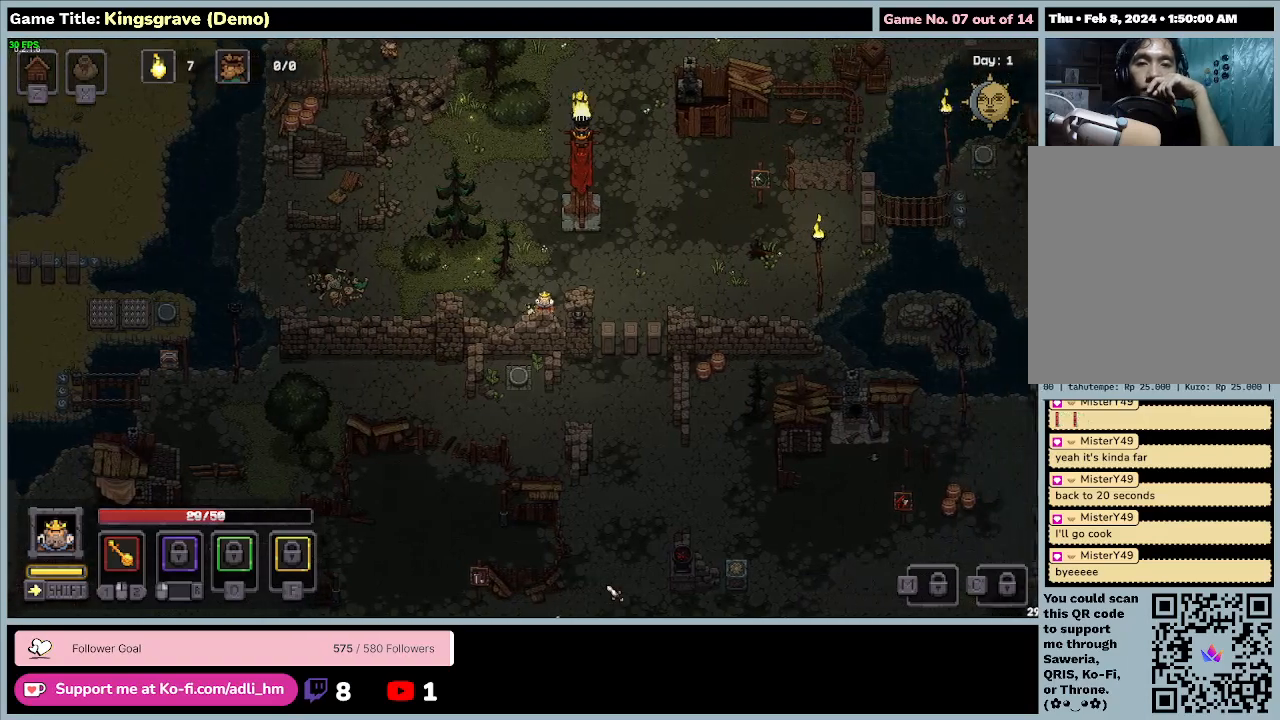
{"keys": ["d"], "mouse": [], "events": []}
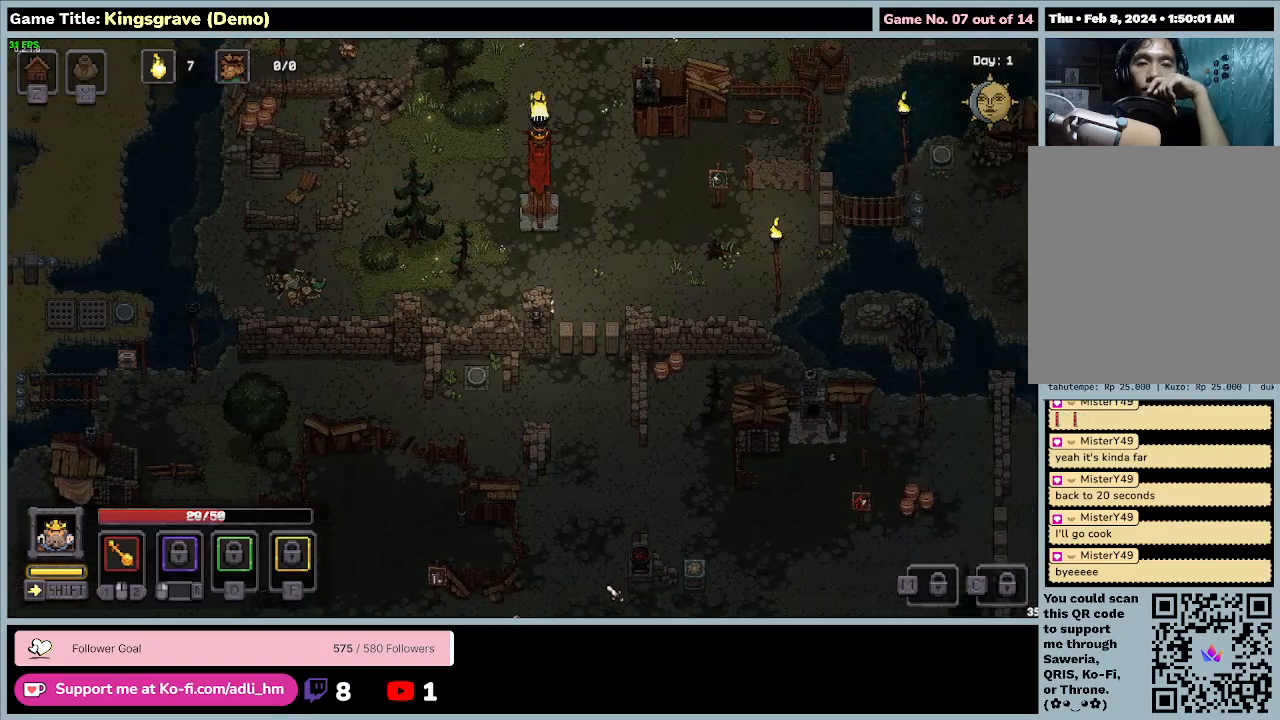
{"keys": ["d", "s"], "mouse": [], "events": [[133, "s", "down"]]}
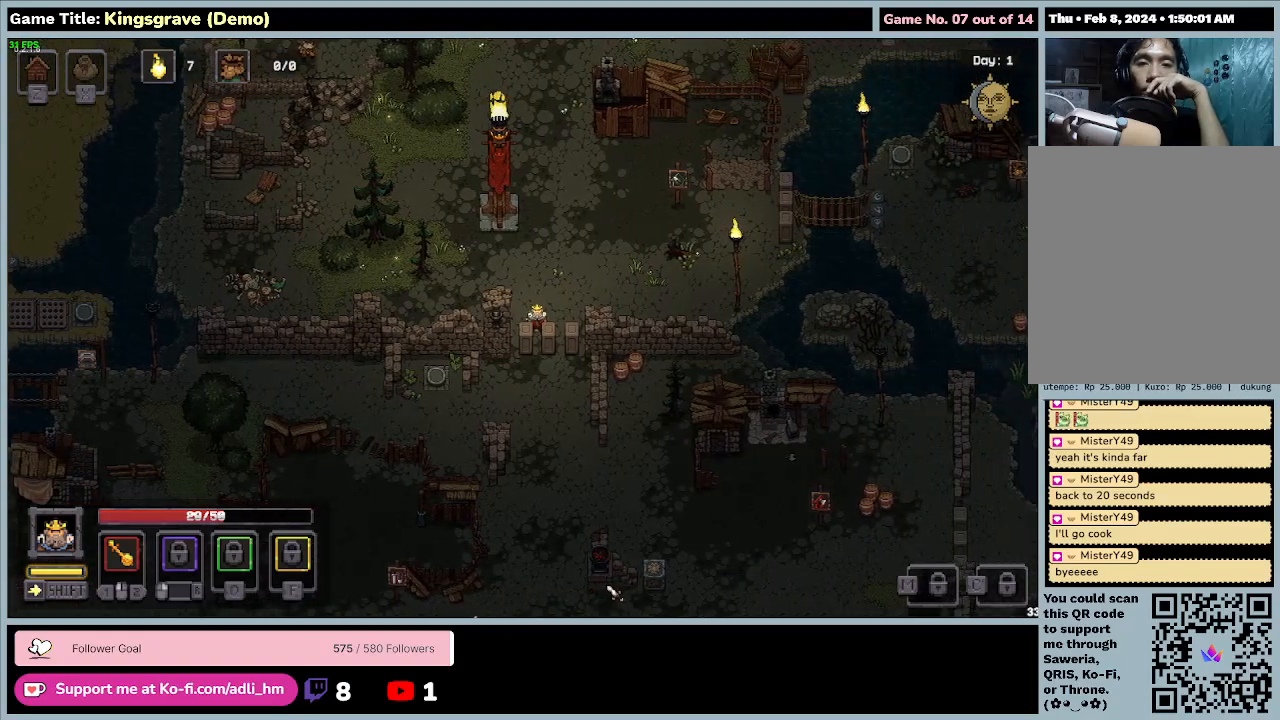
{"keys": ["s"], "mouse": [], "events": [[200, "d", "up"]]}
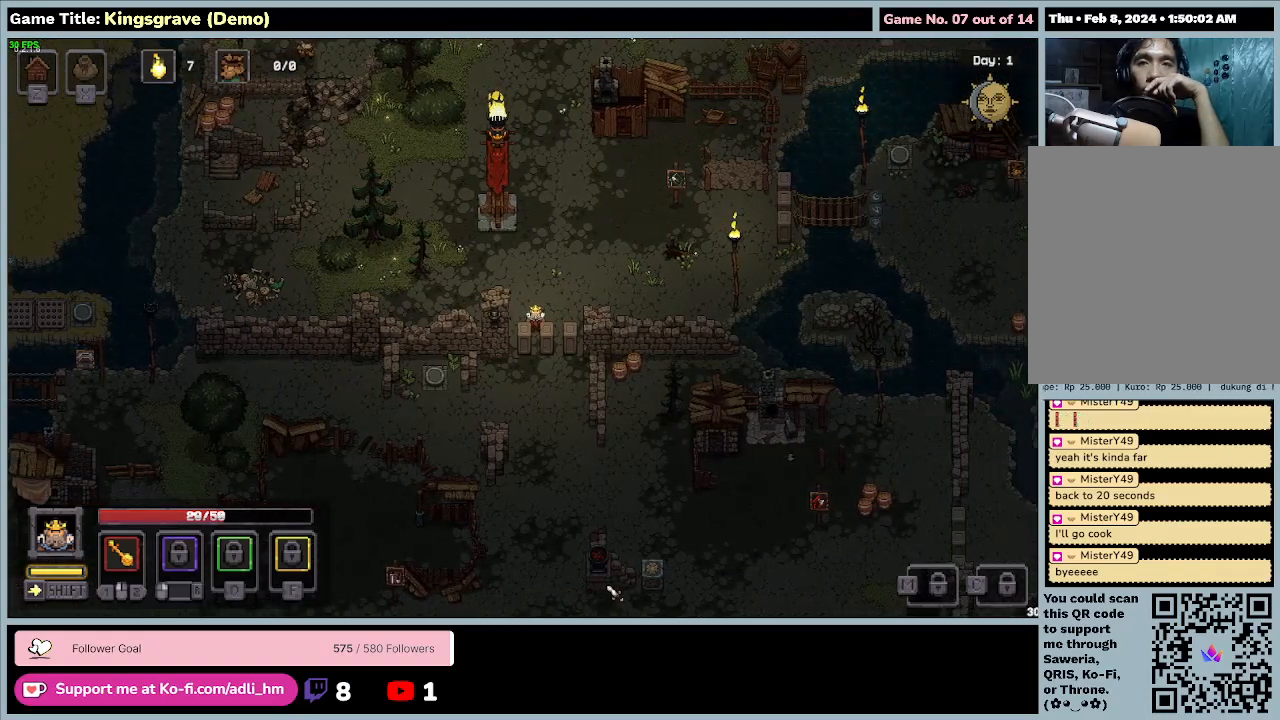
{"keys": ["d", "w"], "mouse": [], "events": [[67, "w", "down"], [133, "s", "up"], [300, "d", "down"]]}
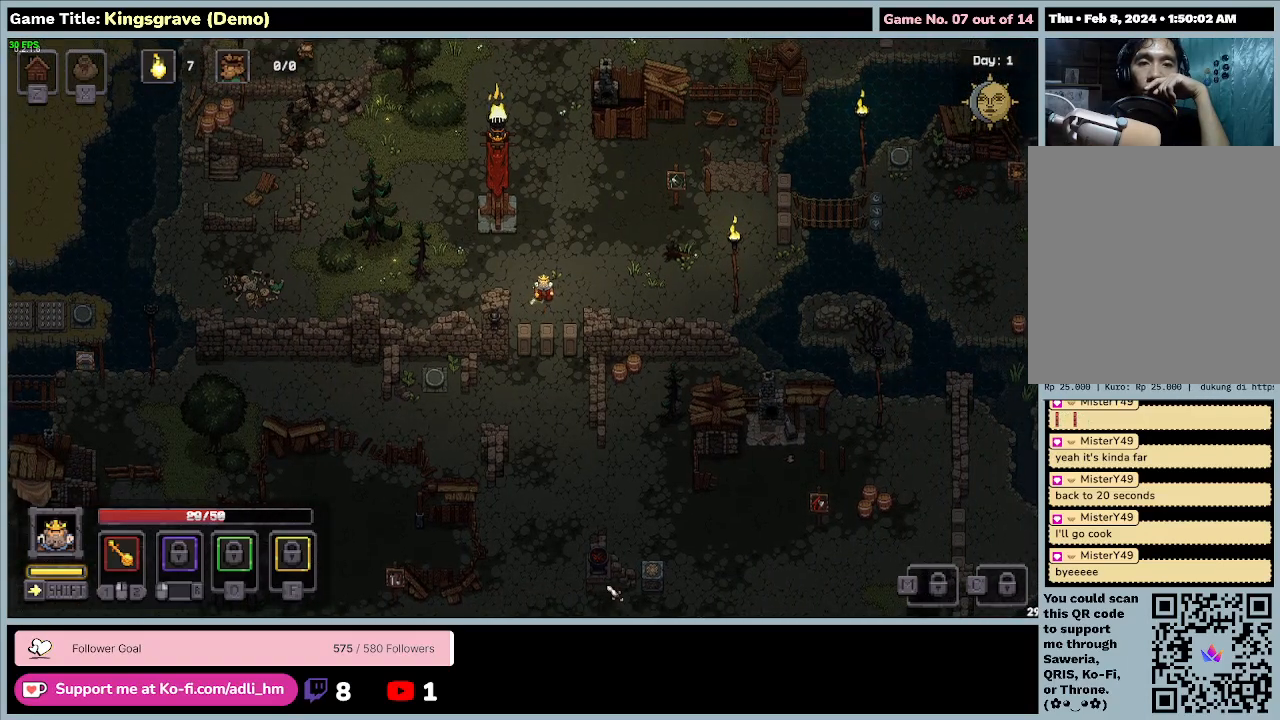
{"keys": ["d", "w"], "mouse": [], "events": []}
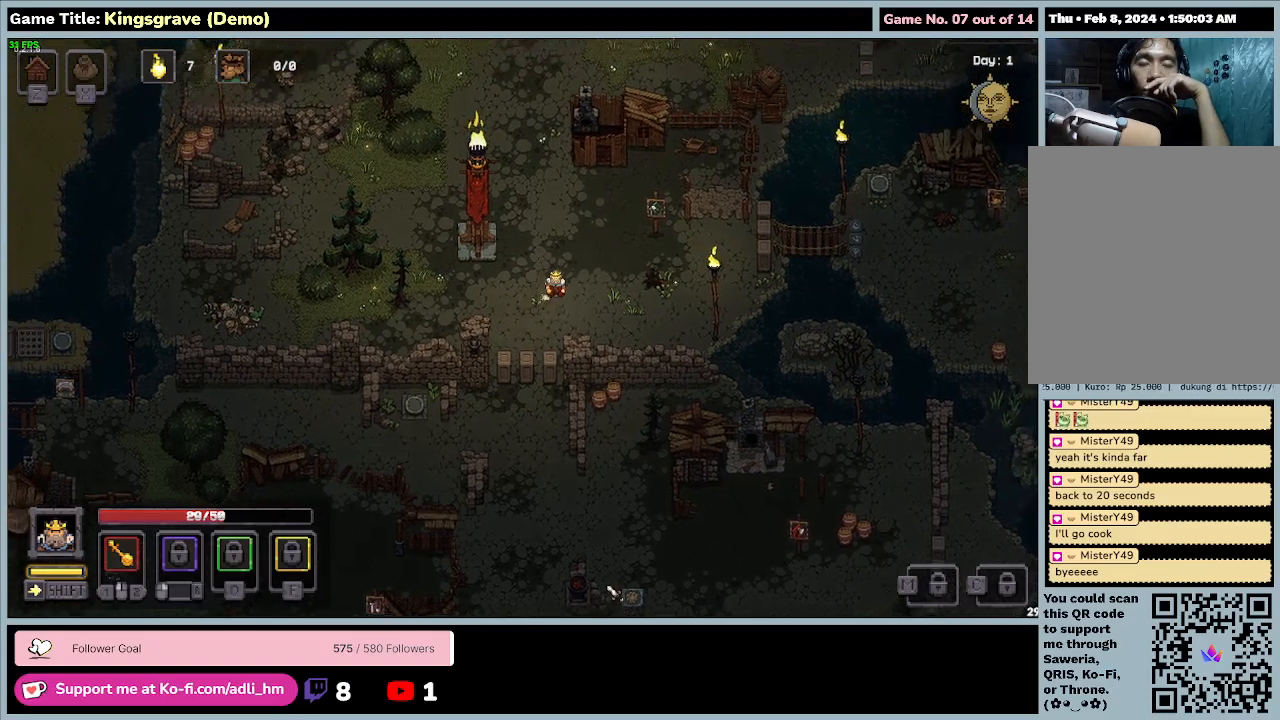
{"keys": ["d", "w"], "mouse": [], "events": []}